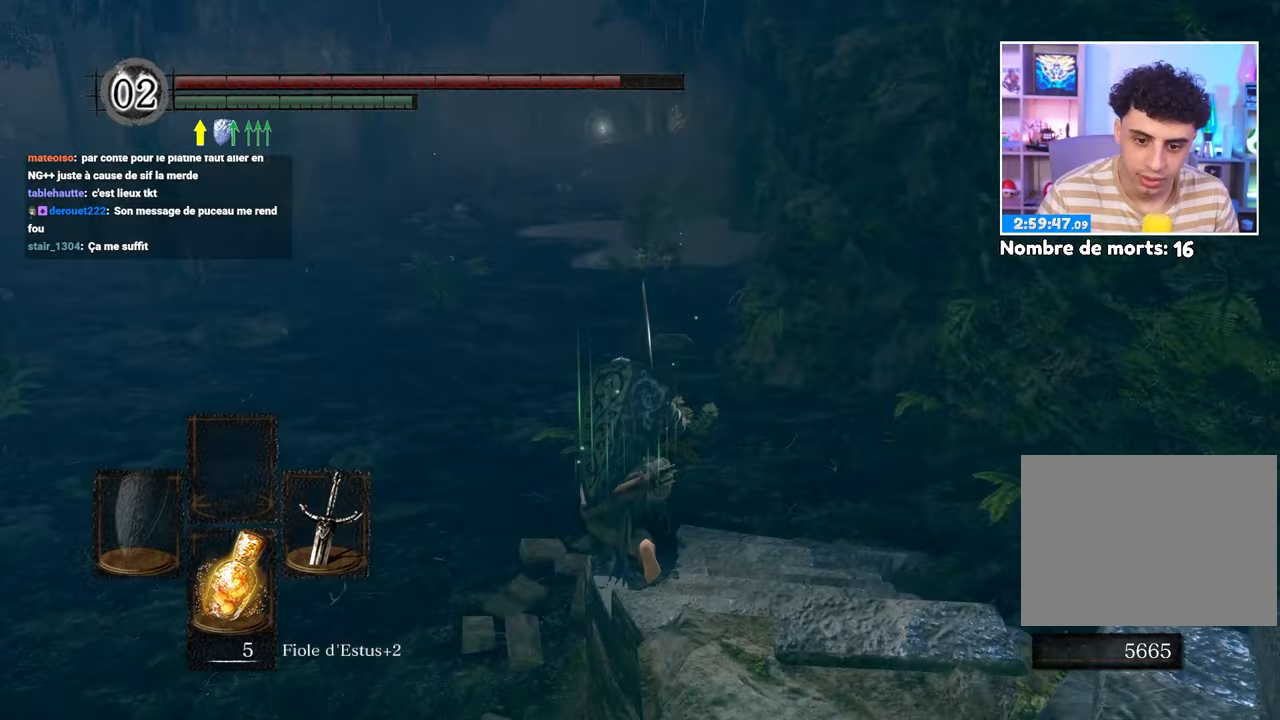
Gameplay with a controller (Xbox layout); each line is a JSON object with the inputs held at the frame after it (dt_ms = milliseconds from this image to that frame). "events" lists button and stick changes between this image and that frame as [ms after this image, input, new state], when the widget could be followed in between. Not read: L3 R3.
{"dt_ms": 500, "buttons": ["B"], "left_stick": "up", "right_stick": "center"}
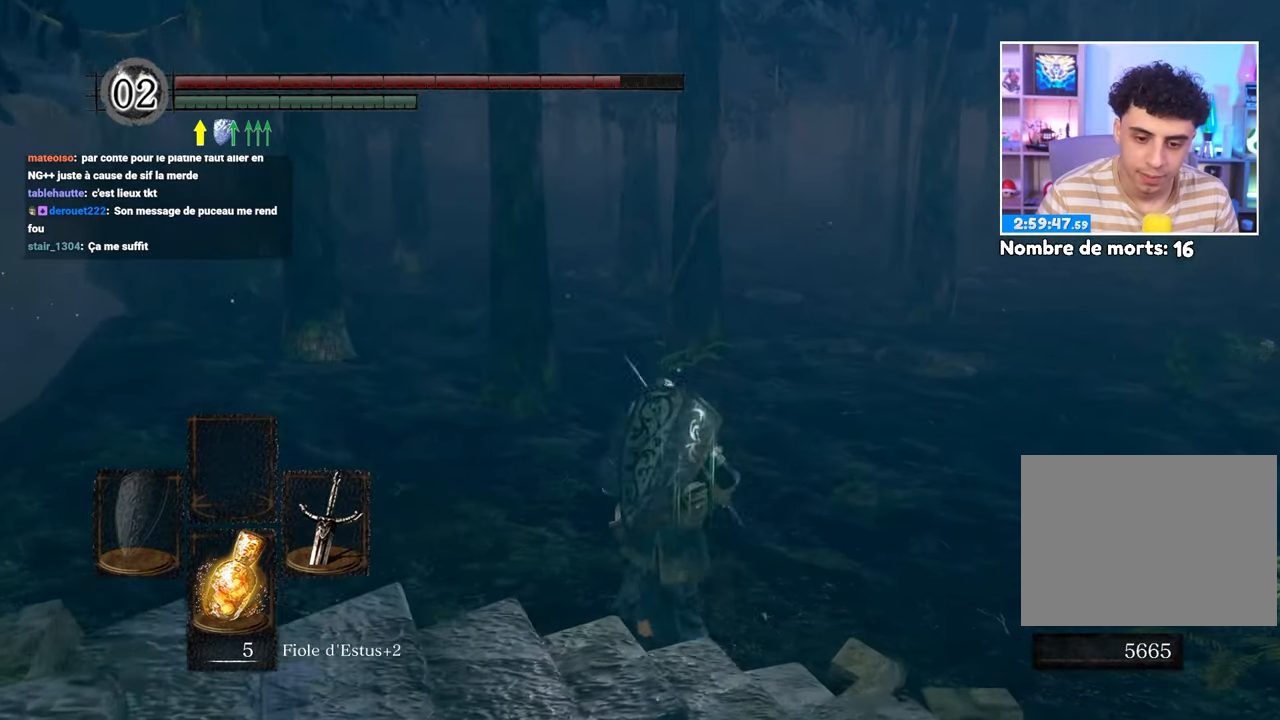
{"dt_ms": 500, "buttons": ["B"], "left_stick": "up", "right_stick": "center", "events": []}
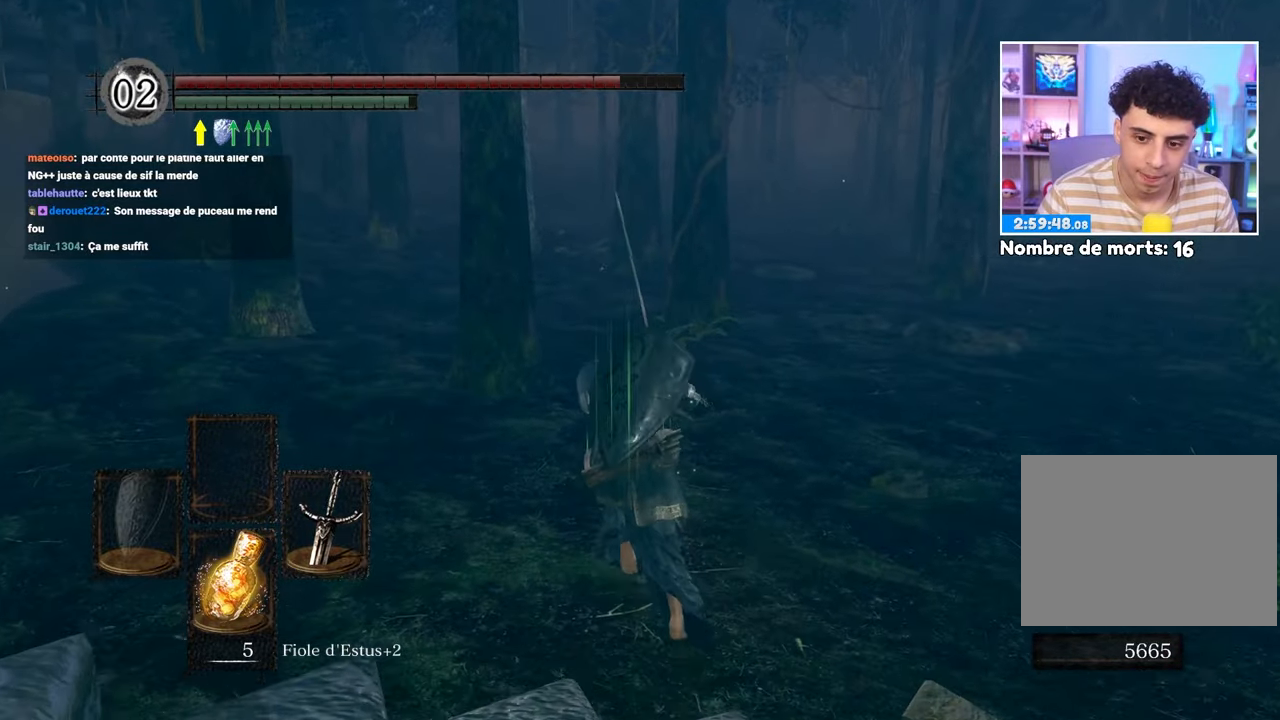
{"dt_ms": 500, "buttons": ["B"], "left_stick": "up", "right_stick": "center", "events": []}
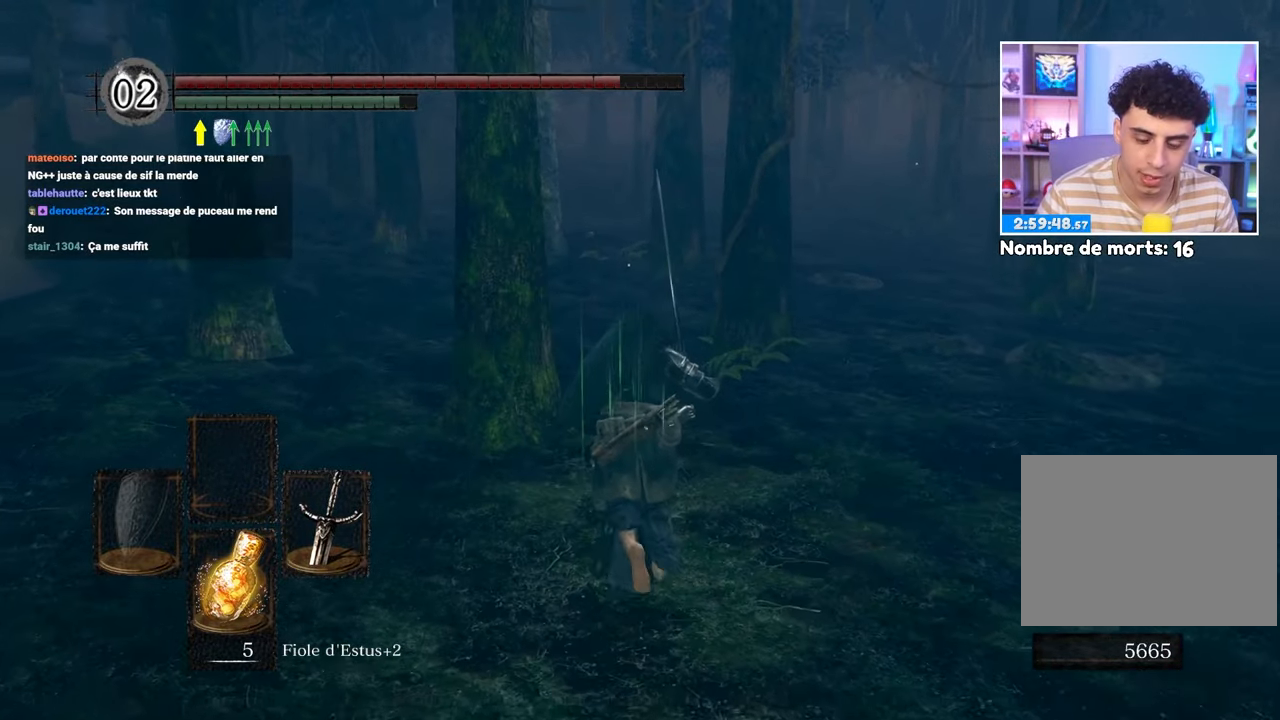
{"dt_ms": 500, "buttons": ["B"], "left_stick": "up", "right_stick": "center", "events": []}
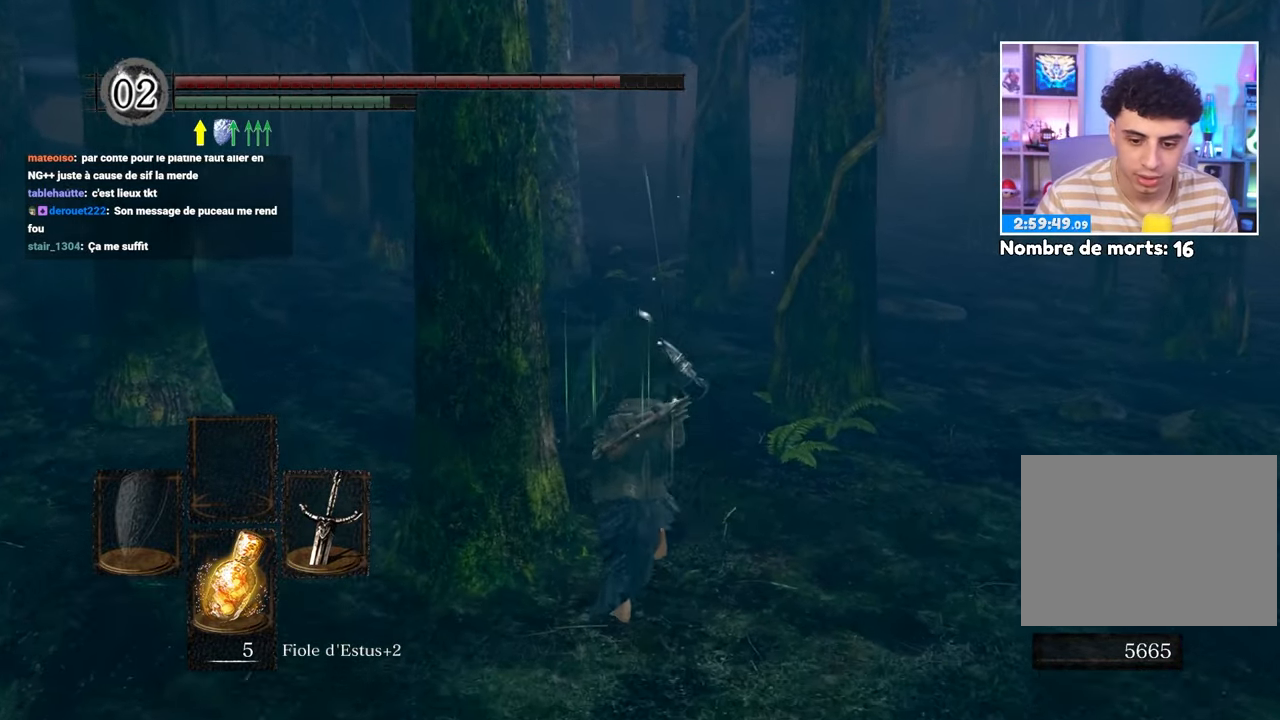
{"dt_ms": 500, "buttons": [], "left_stick": "up", "right_stick": "center", "events": [[250, "B", "up"], [367, "START", "down"], [483, "START", "up"]]}
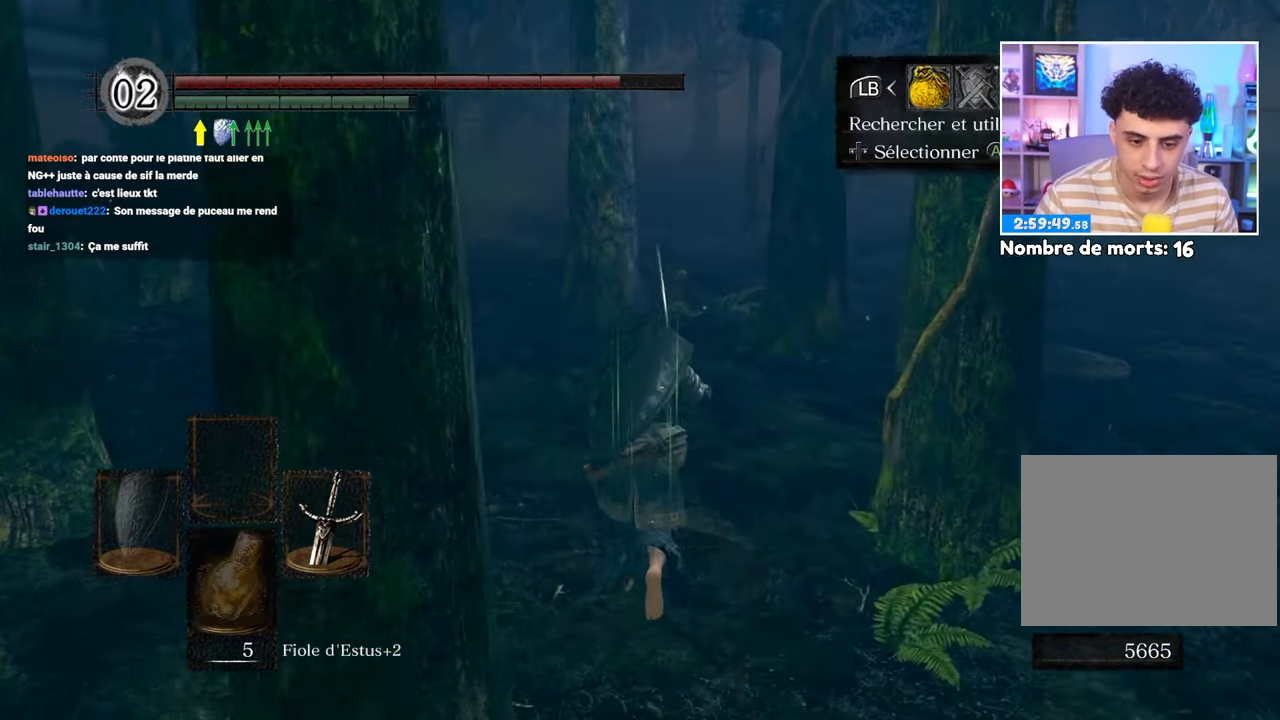
{"dt_ms": 500, "buttons": [], "left_stick": "up", "right_stick": "center", "events": [[83, "A", "down"], [183, "A", "up"]]}
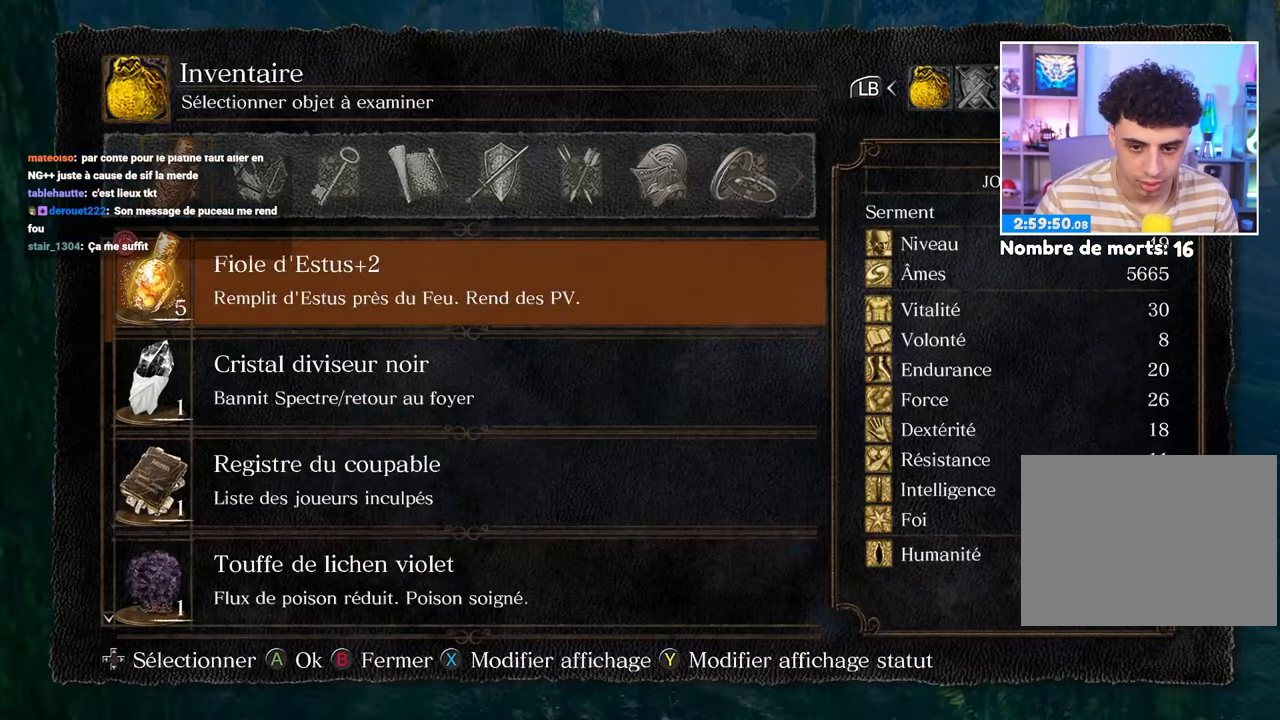
{"dt_ms": 500, "buttons": [], "left_stick": "up", "right_stick": "center", "events": [[33, "R1", "down"], [133, "R1", "up"]]}
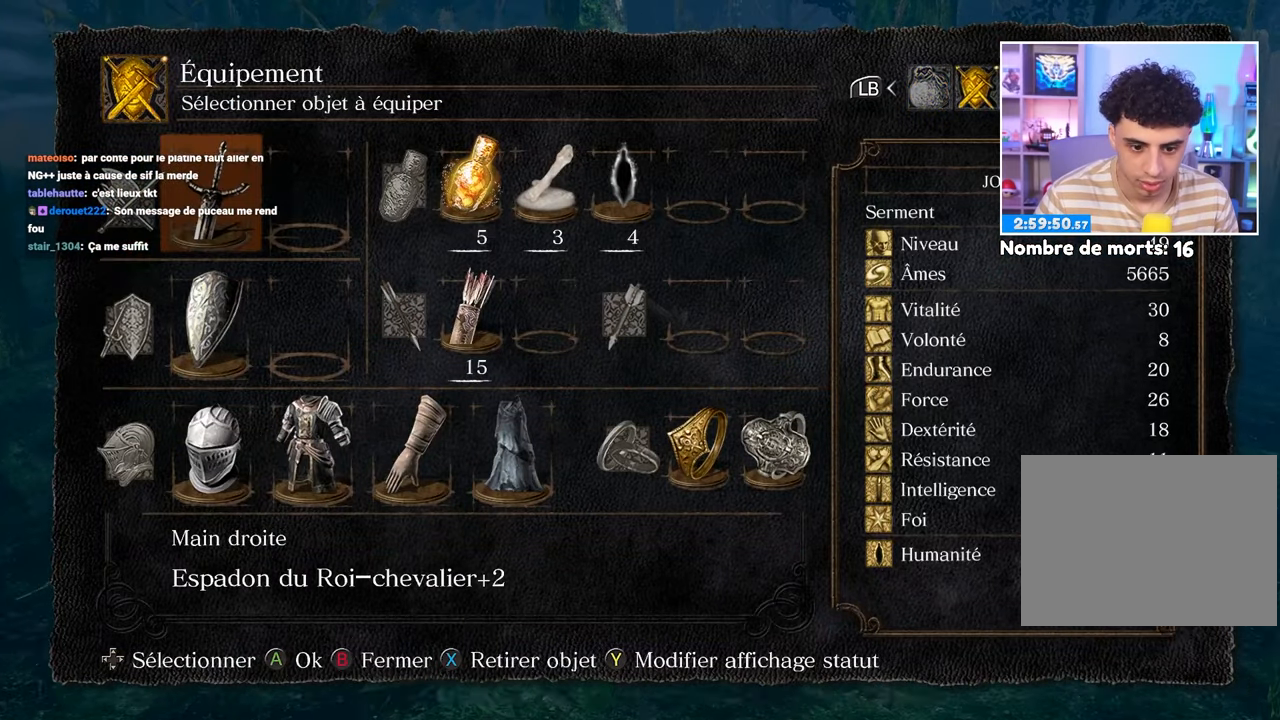
{"dt_ms": 500, "buttons": [], "left_stick": "up", "right_stick": "center"}
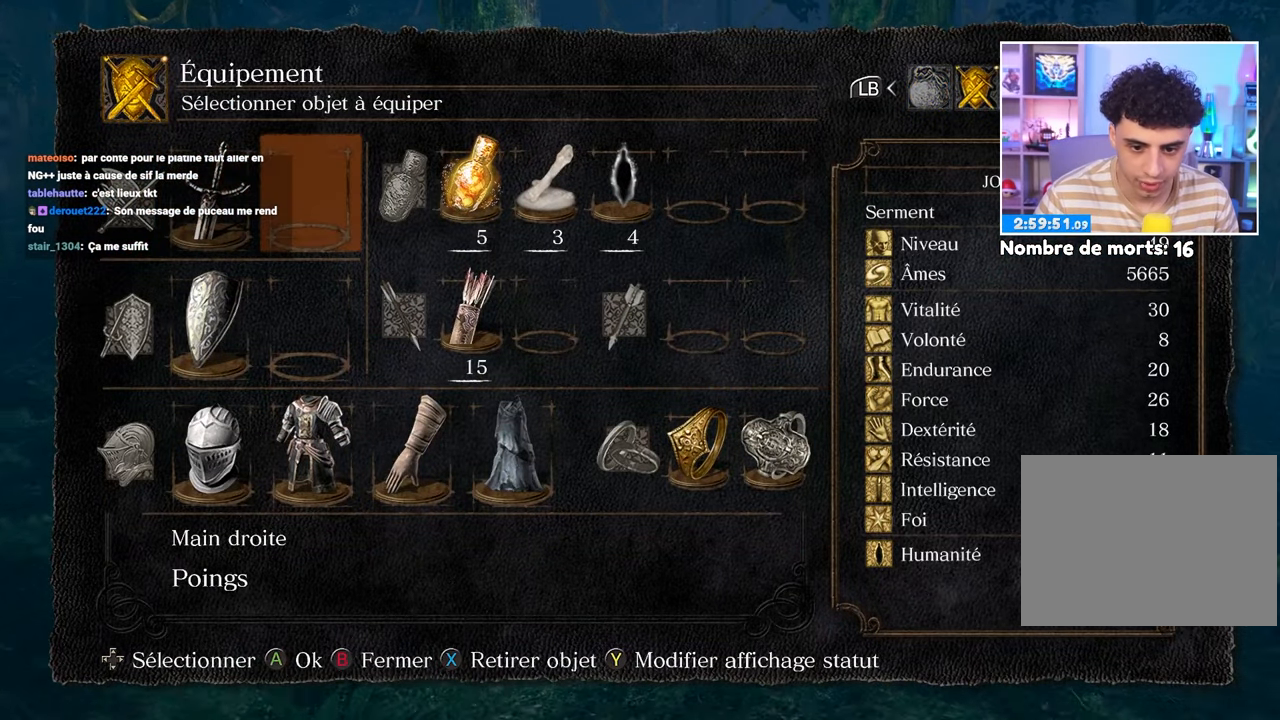
{"dt_ms": 500, "buttons": [], "left_stick": "up", "right_stick": "center", "events": [[83, "DPAD_RIGHT", "down"], [183, "DPAD_RIGHT", "up"], [417, "DPAD_DOWN", "down"], [467, "DPAD_DOWN", "up"]]}
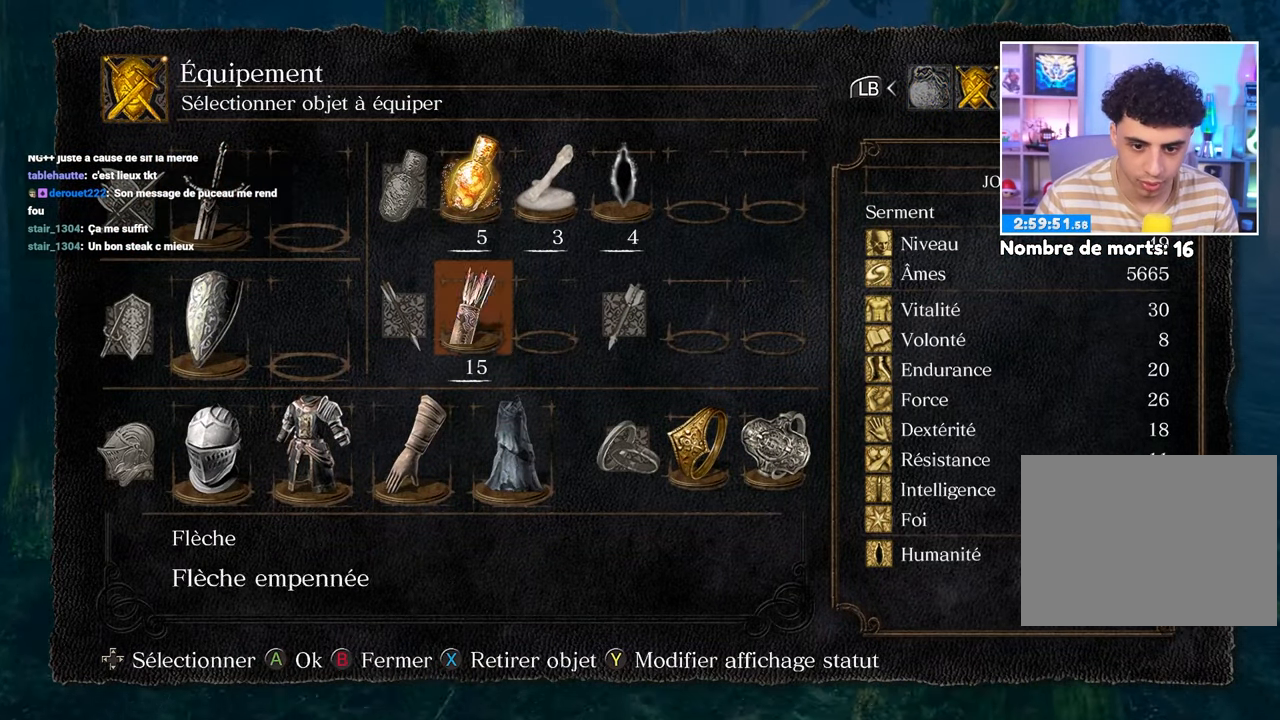
{"dt_ms": 500, "buttons": [], "left_stick": "up", "right_stick": "center", "events": [[67, "X", "down"], [167, "X", "up"], [250, "B", "down"], [350, "B", "up"], [417, "B", "down"], [500, "B", "up"]]}
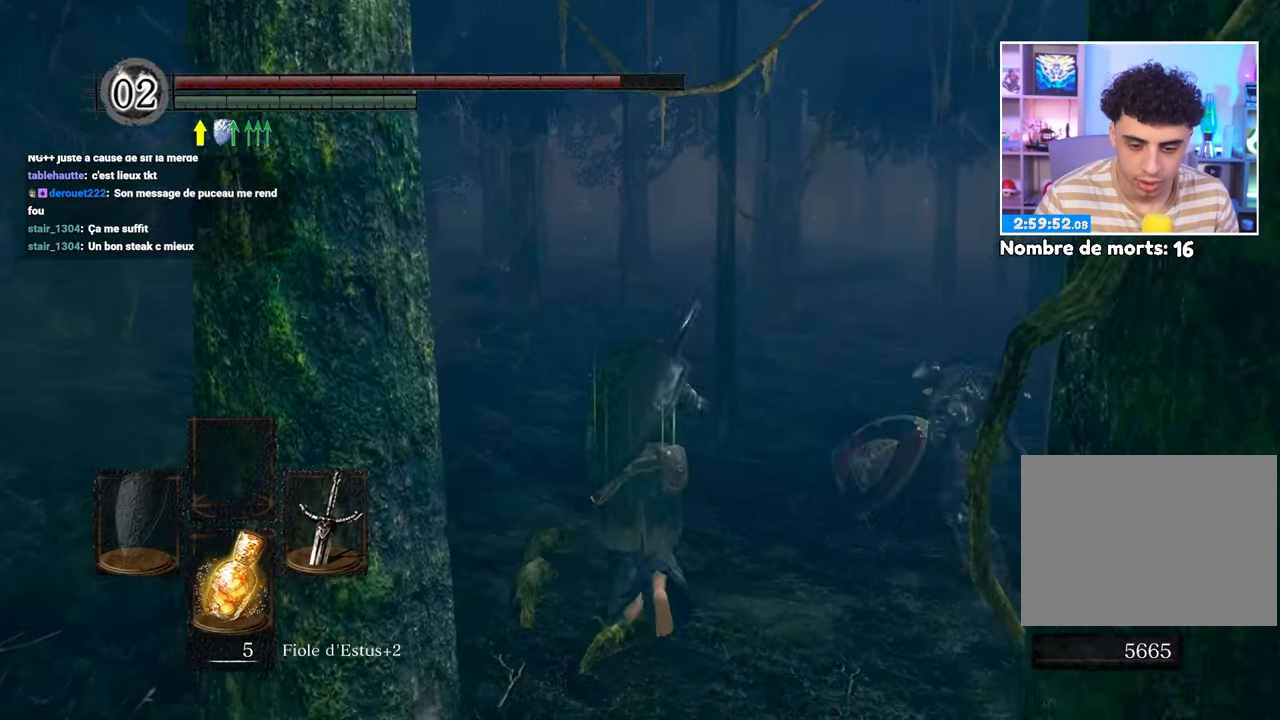
{"dt_ms": 500, "buttons": [], "left_stick": "up", "right_stick": "center", "events": [[67, "B", "down"], [433, "B", "up"]]}
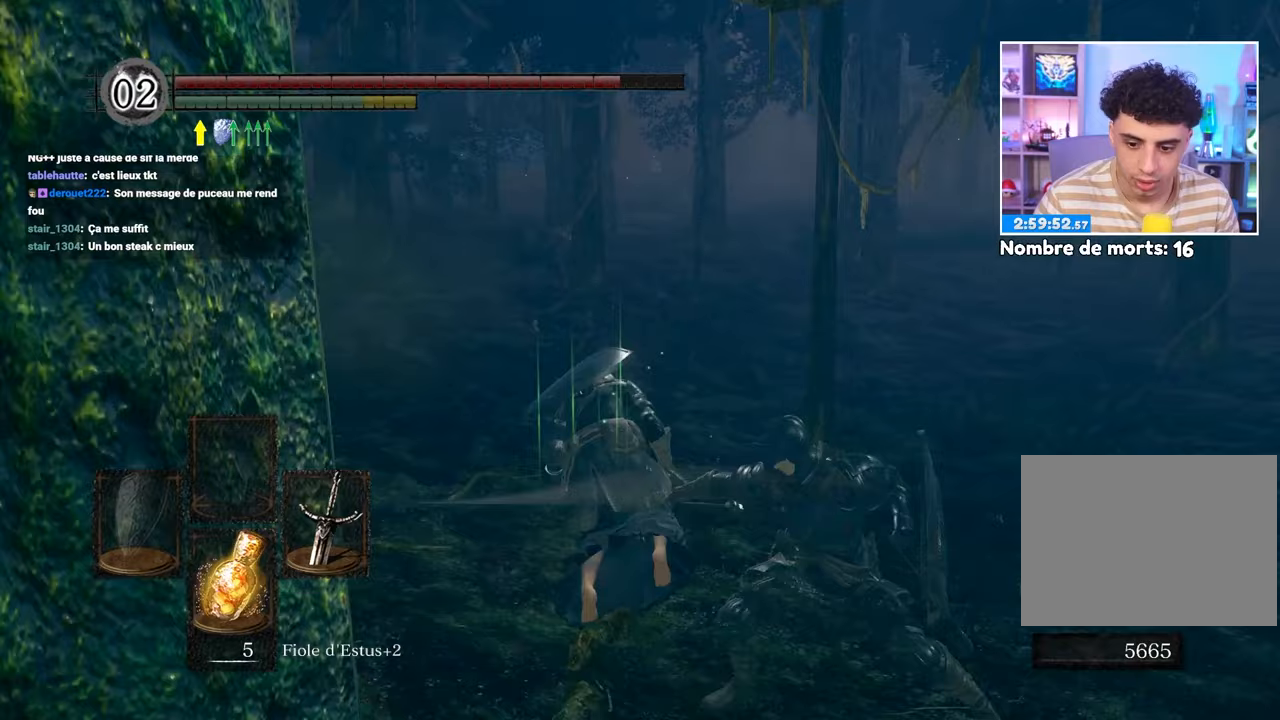
{"dt_ms": 1000, "buttons": ["B"], "left_stick": "up-right", "right_stick": "center"}
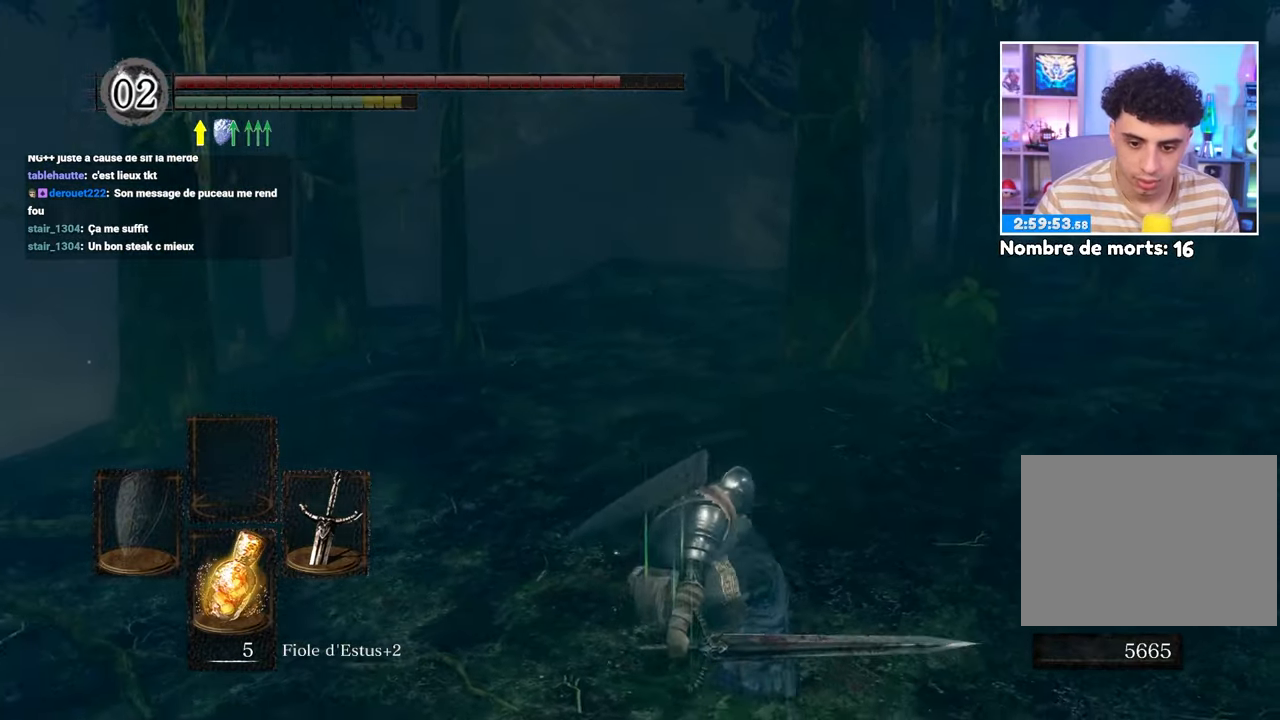
{"dt_ms": 500, "buttons": ["B"], "left_stick": "up-right", "right_stick": "center", "events": [[217, "right_stick", "down-right"], [383, "right_stick", "center"]]}
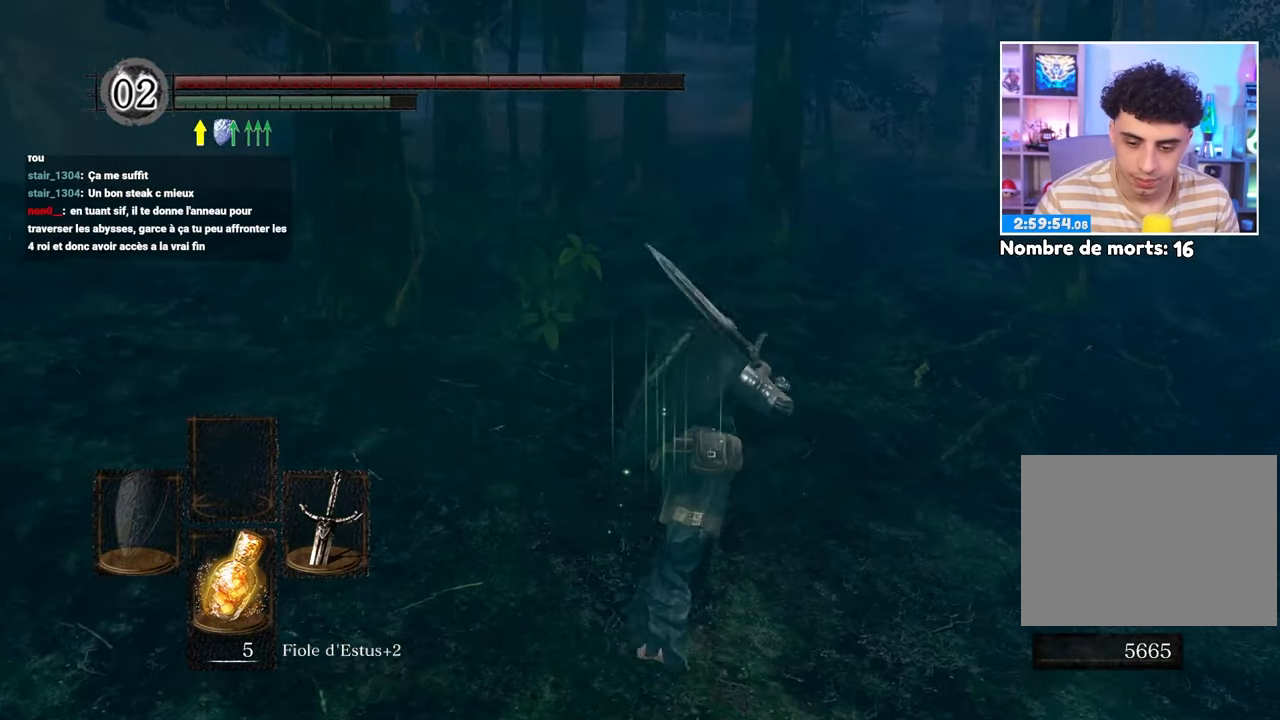
{"dt_ms": 500, "buttons": ["B"], "left_stick": "up-right", "right_stick": "right", "events": [[350, "right_stick", "right"]]}
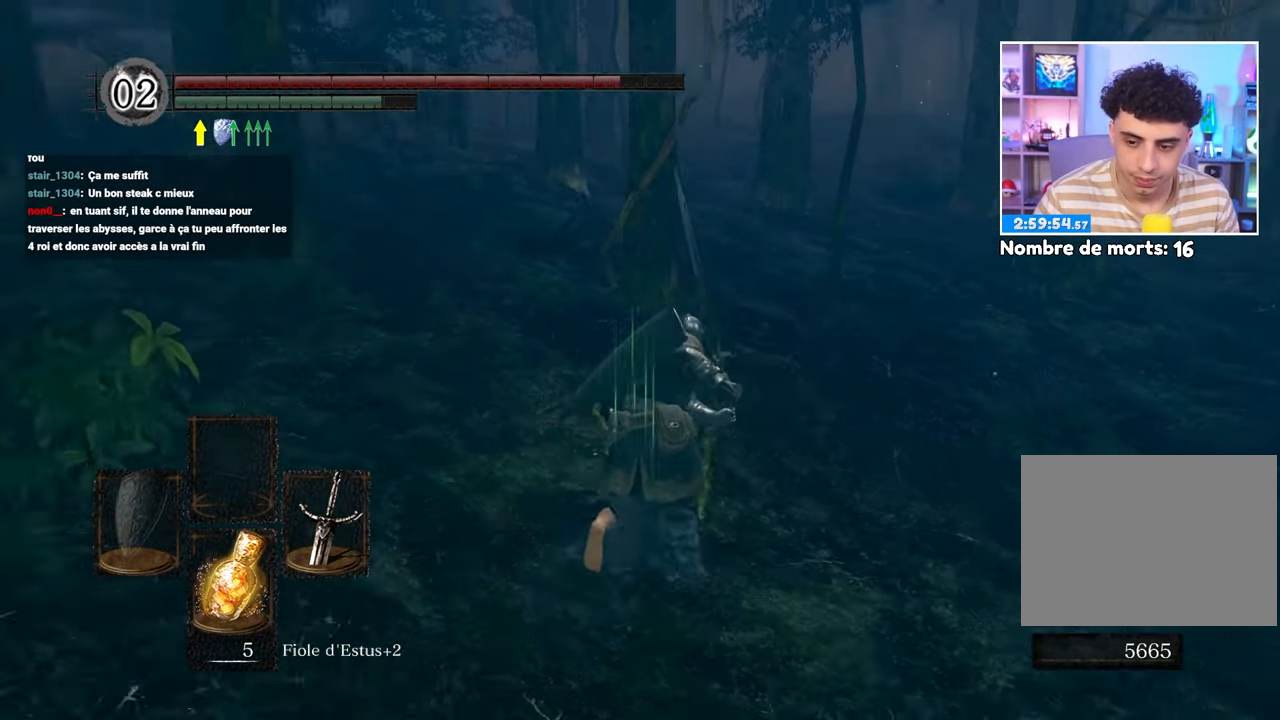
{"dt_ms": 500, "buttons": ["B"], "left_stick": "up", "right_stick": "right", "events": [[33, "left_stick", "up"], [50, "right_stick", "center"], [450, "right_stick", "right"]]}
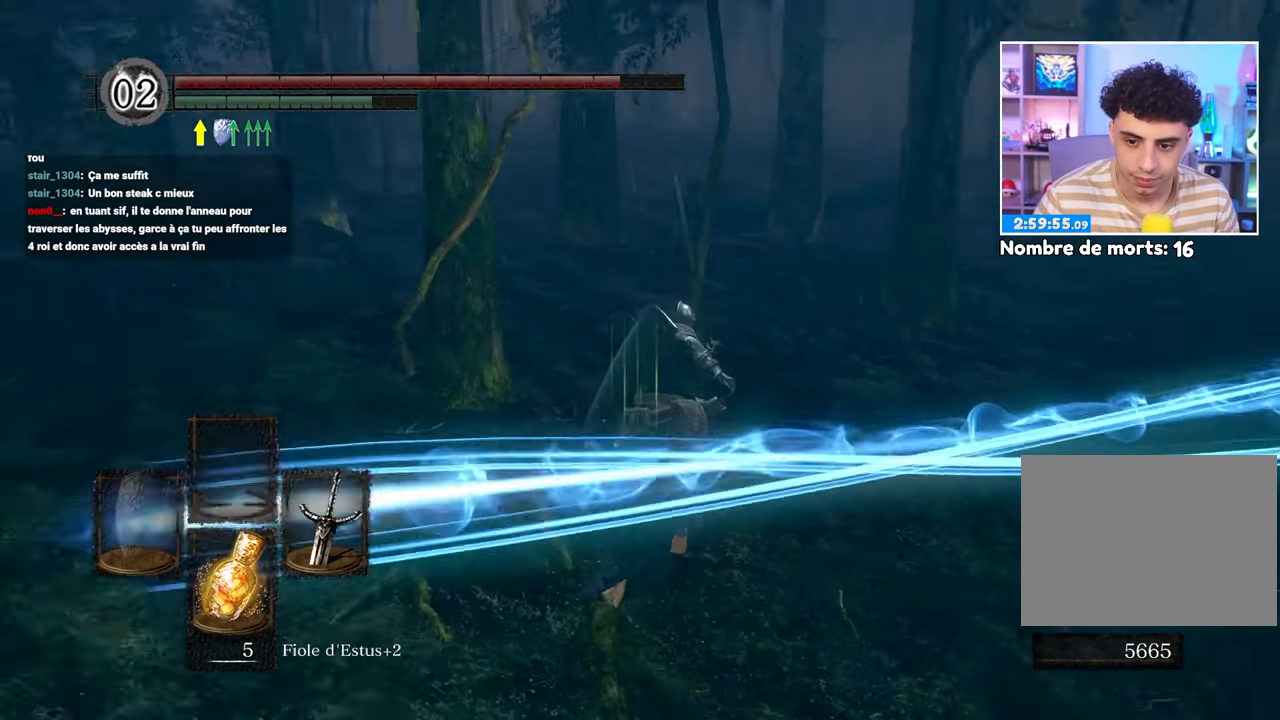
{"dt_ms": 500, "buttons": ["B"], "left_stick": "up-left", "right_stick": "center"}
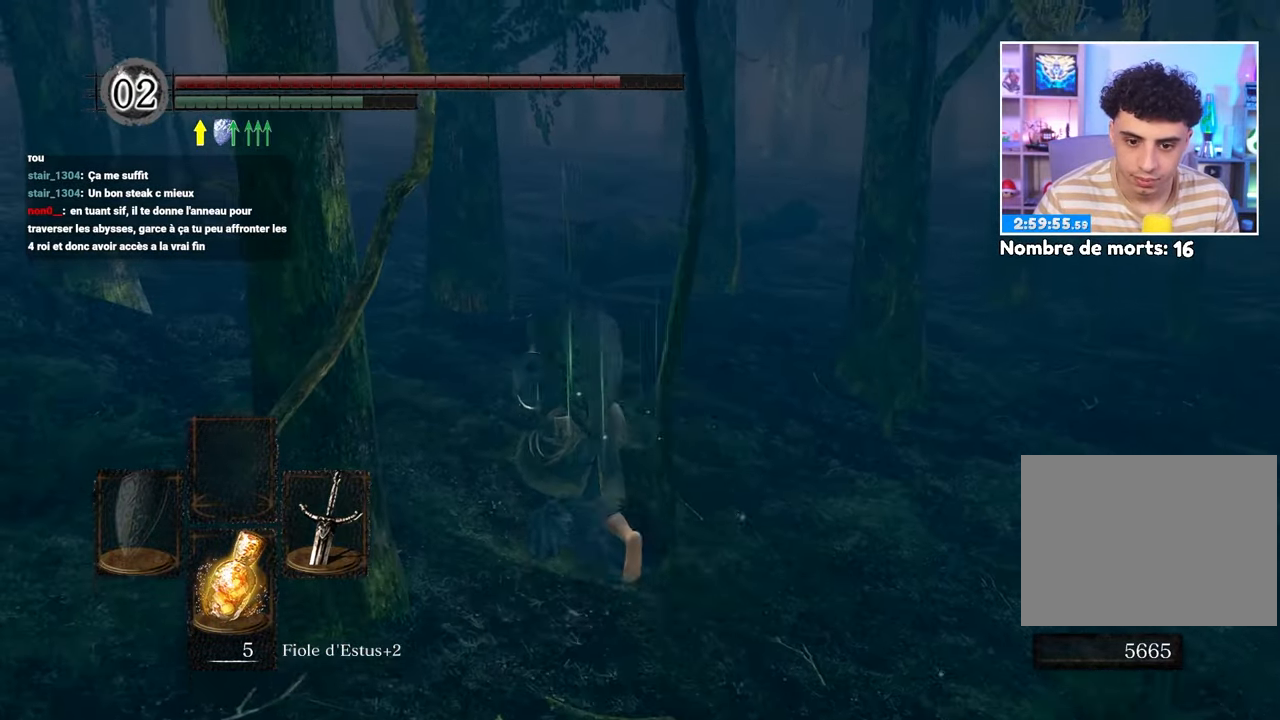
{"dt_ms": 500, "buttons": ["B"], "left_stick": "up-left", "right_stick": "center", "events": []}
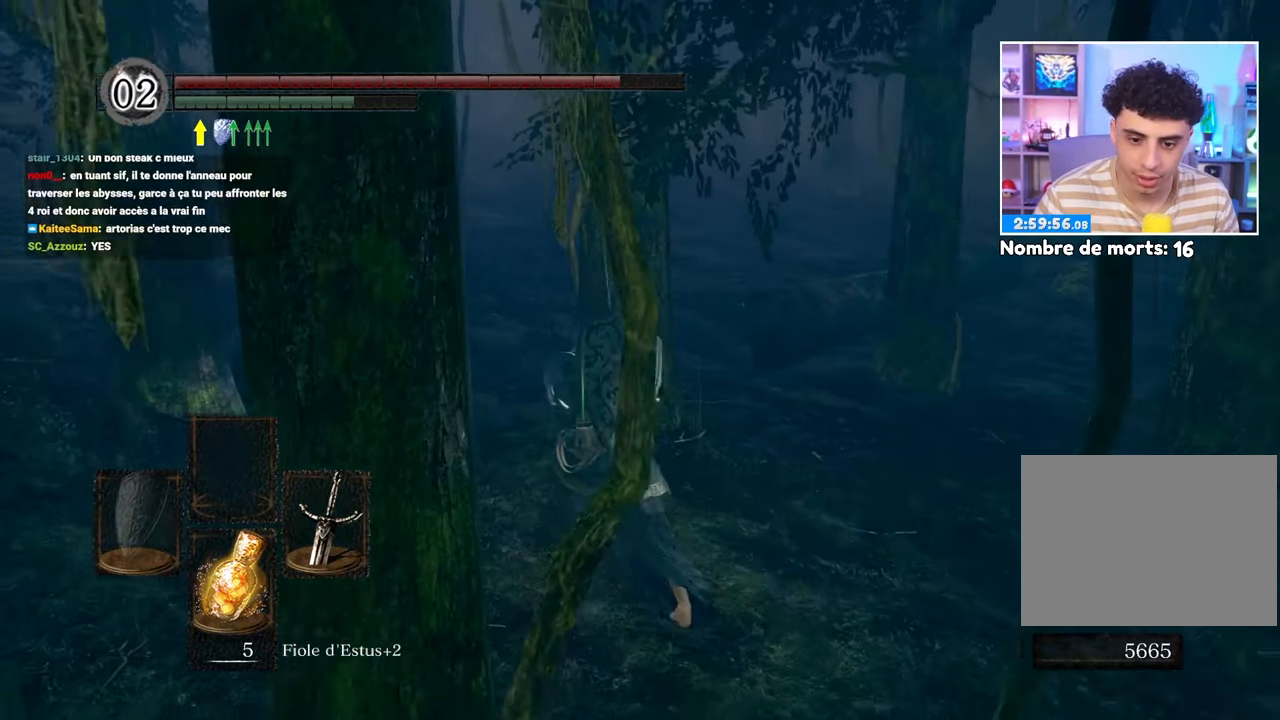
{"dt_ms": 500, "buttons": ["B"], "left_stick": "up", "right_stick": "center", "events": [[300, "left_stick", "up"]]}
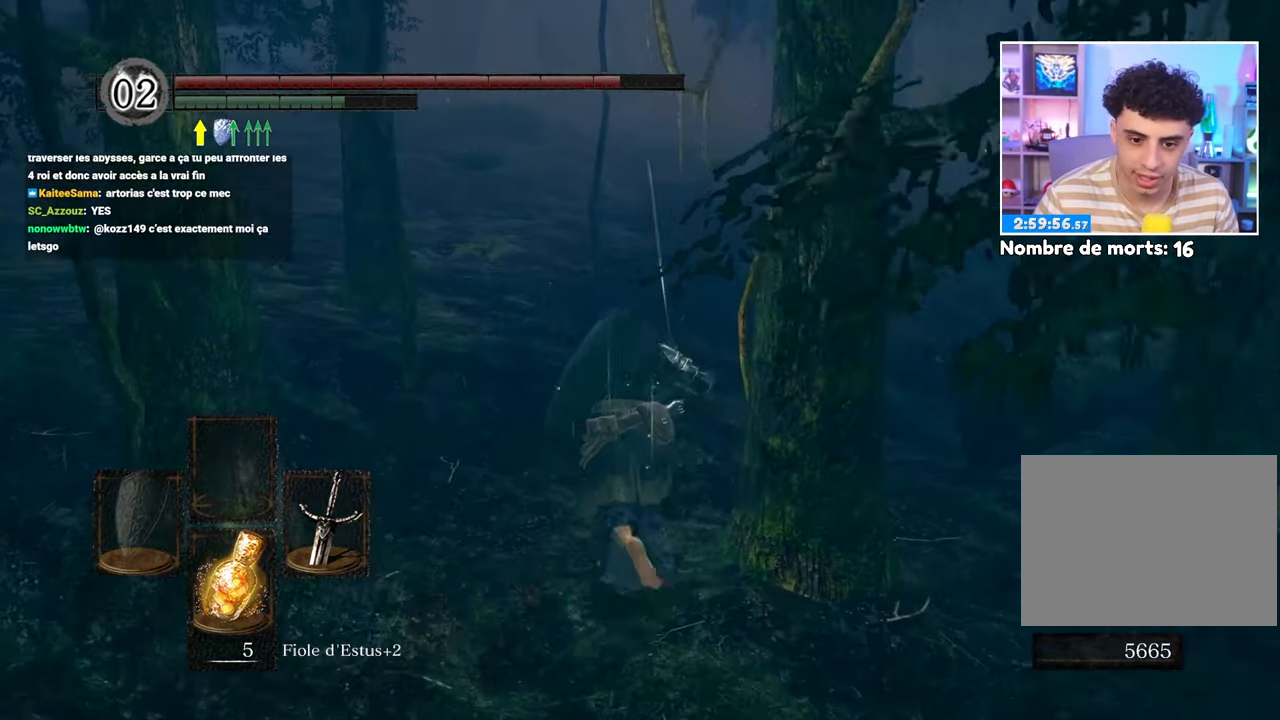
{"dt_ms": 500, "buttons": ["B"], "left_stick": "up", "right_stick": "center", "events": []}
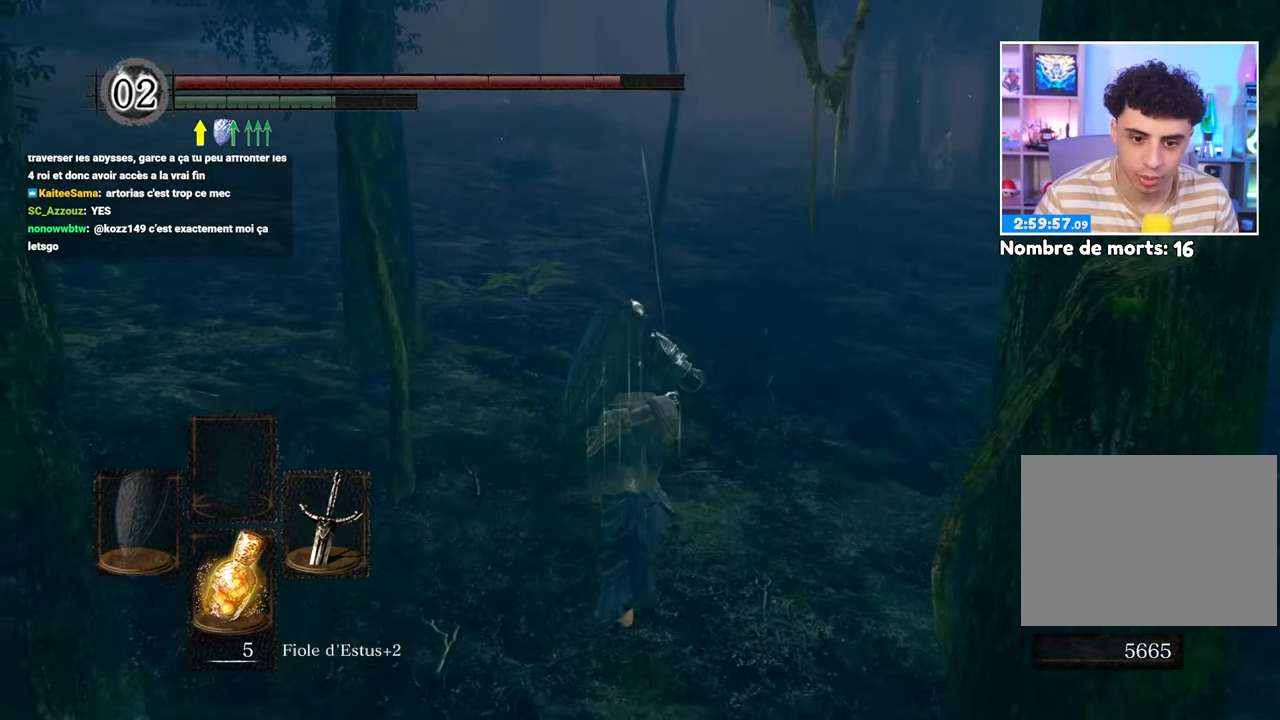
{"dt_ms": 500, "buttons": ["B"], "left_stick": "up", "right_stick": "center", "events": []}
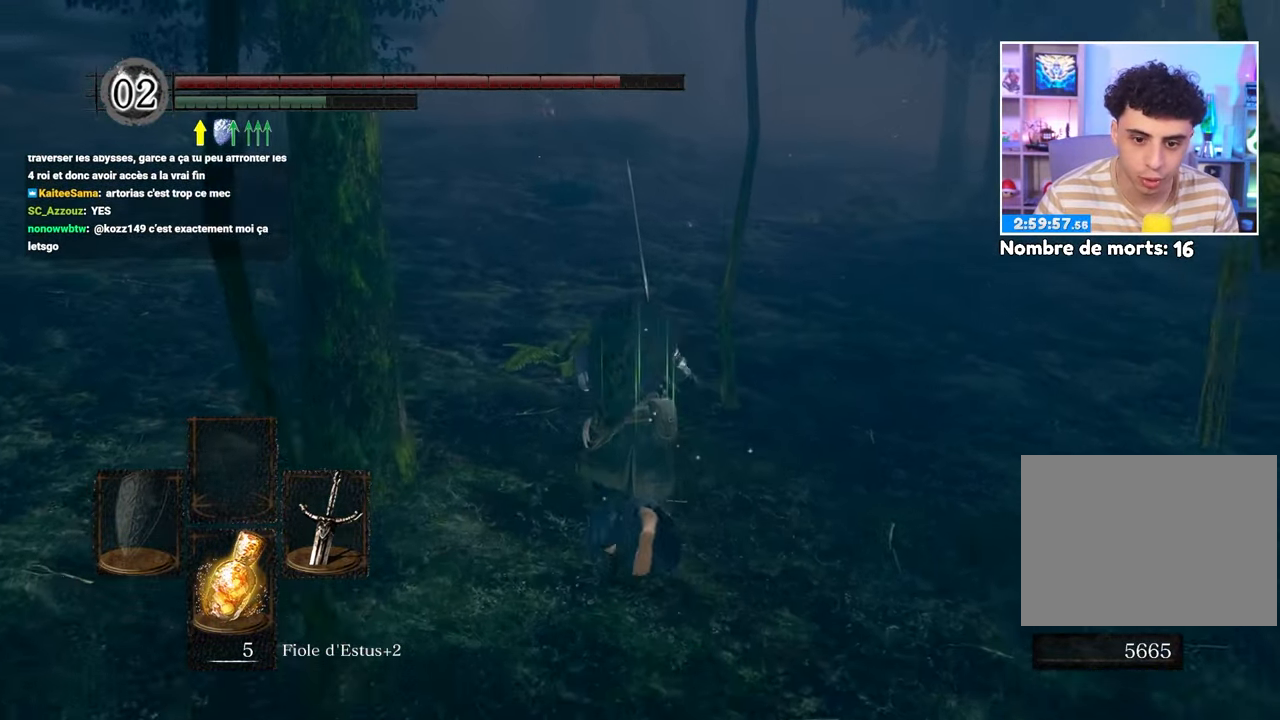
{"dt_ms": 500, "buttons": ["B"], "left_stick": "up-right", "right_stick": "center"}
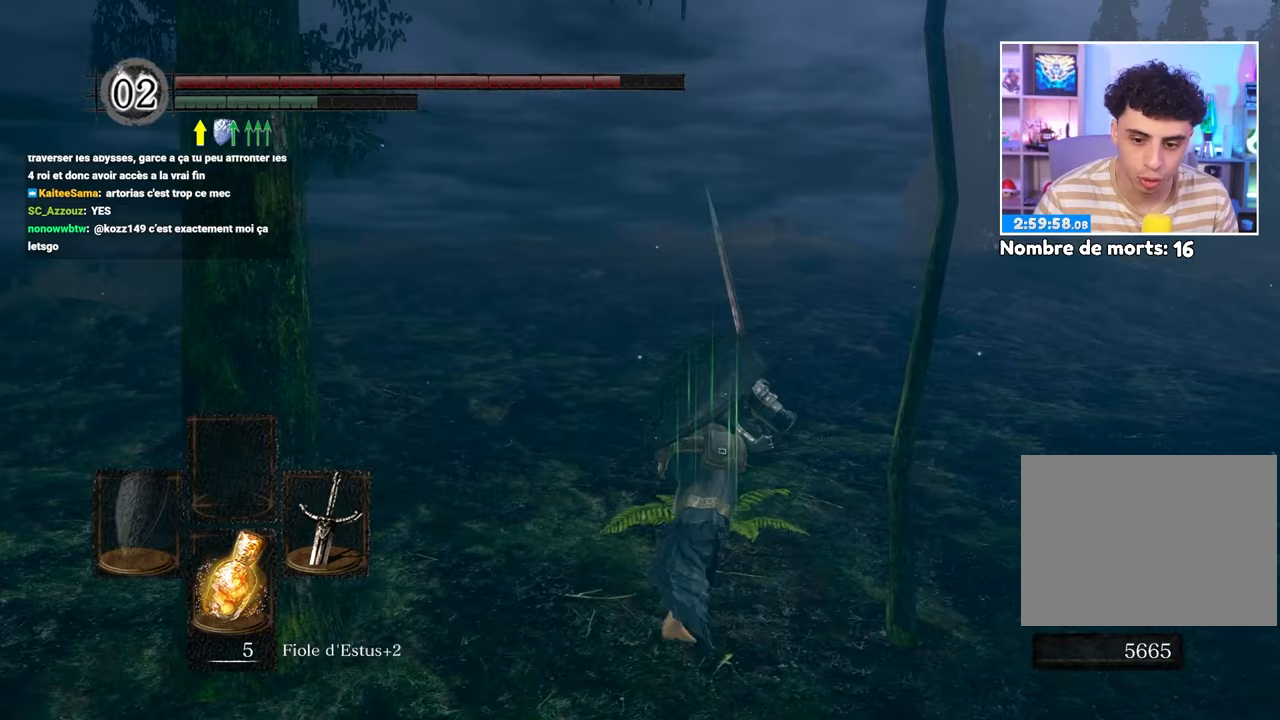
{"dt_ms": 500, "buttons": ["B"], "left_stick": "up", "right_stick": "center", "events": [[317, "right_stick", "down-right"], [367, "left_stick", "up"], [500, "right_stick", "center"]]}
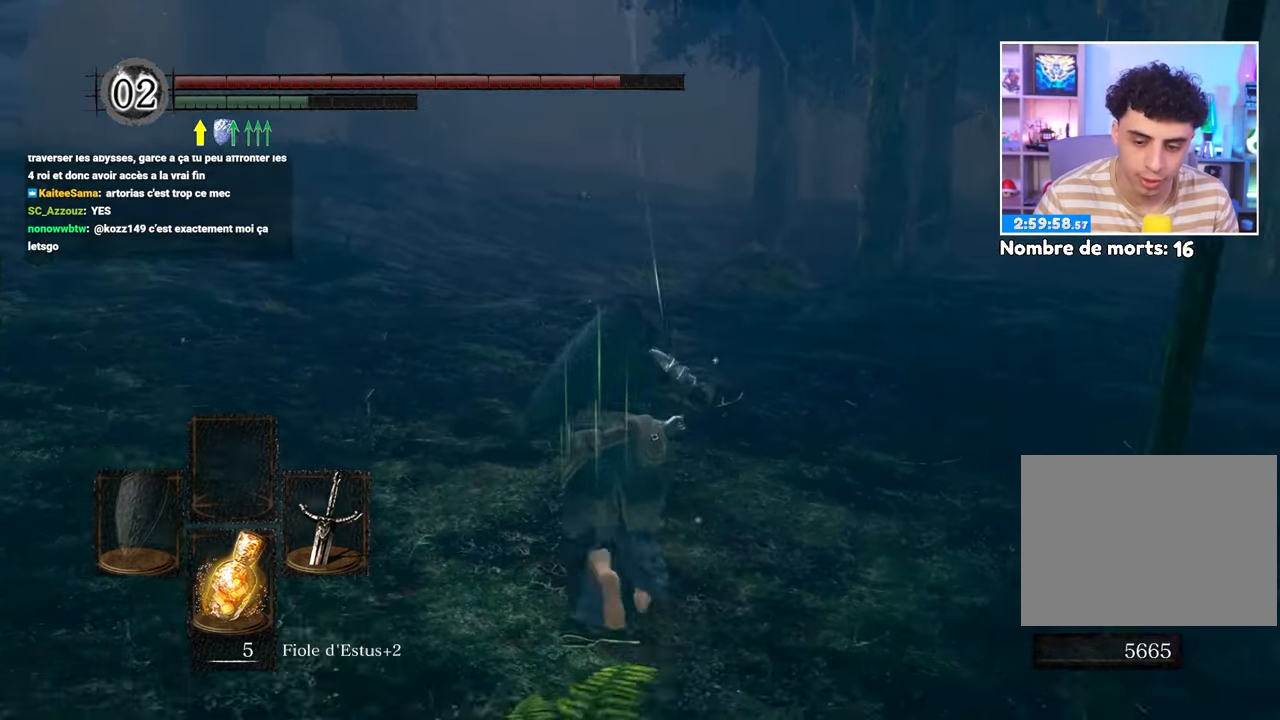
{"dt_ms": 500, "buttons": ["B"], "left_stick": "up", "right_stick": "center", "events": []}
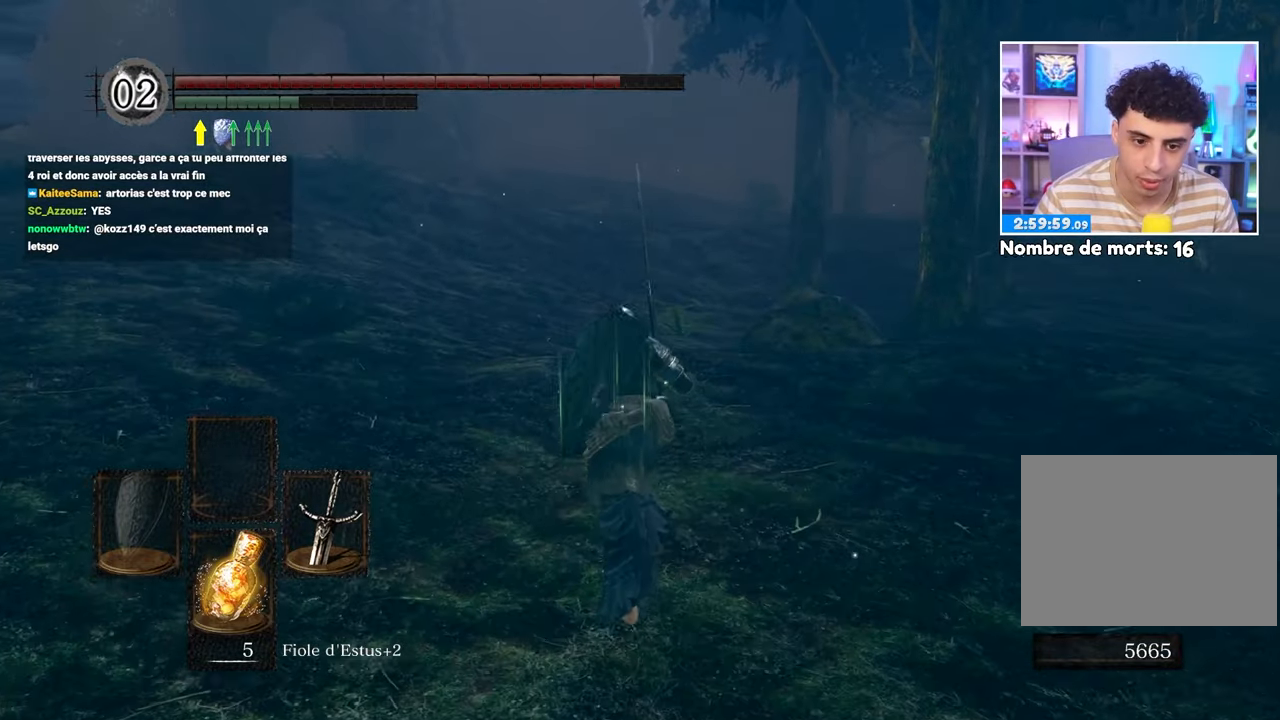
{"dt_ms": 500, "buttons": ["B"], "left_stick": "up", "right_stick": "center", "events": []}